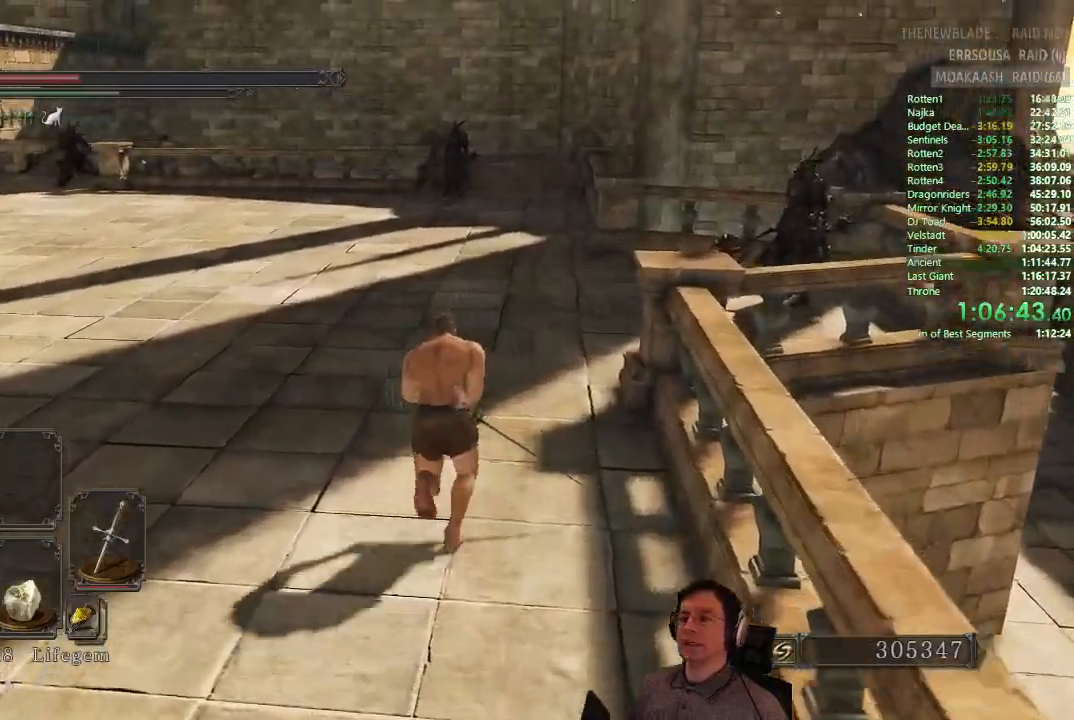
Gameplay with a controller (PlayStation layout); each line is a JSON object with the inputs held at the frame after it. "button_events" lists button changes between this image and that frame as [ms after this image, input, new state], when the widget could be followed in between (sticks are given only as held states). Not read: L1 L2 R1 R2.
{"buttons": ["CIRCLE"], "left_stick": "up", "right_stick": "center", "button_events": []}
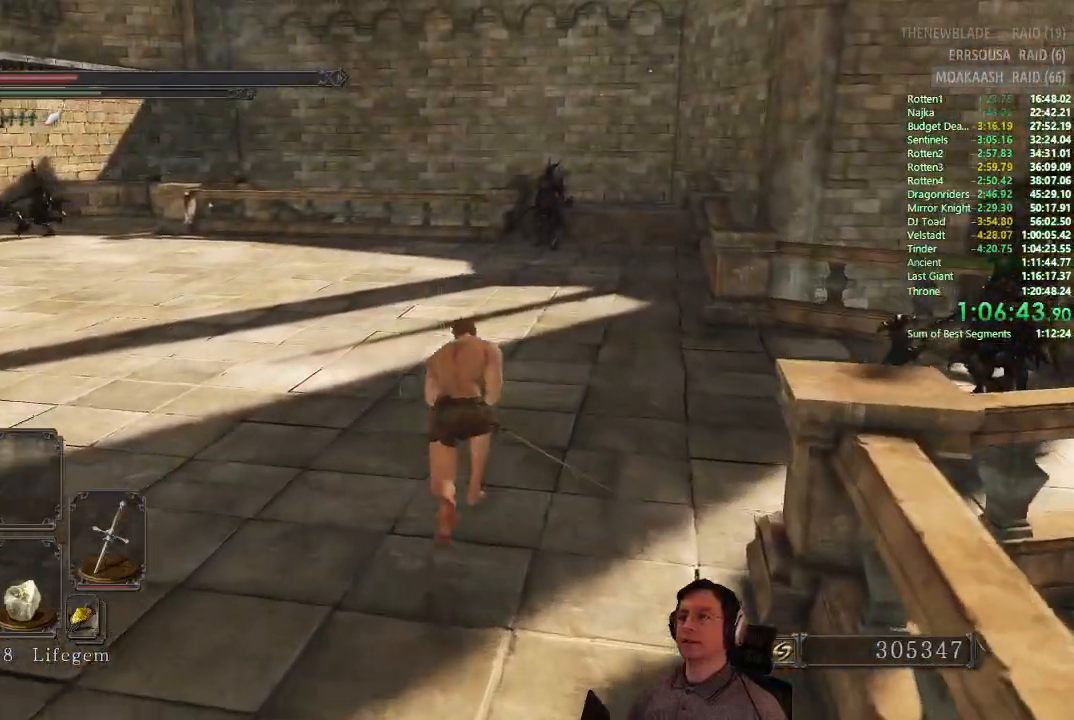
{"buttons": ["CIRCLE"], "left_stick": "up", "right_stick": "center", "button_events": []}
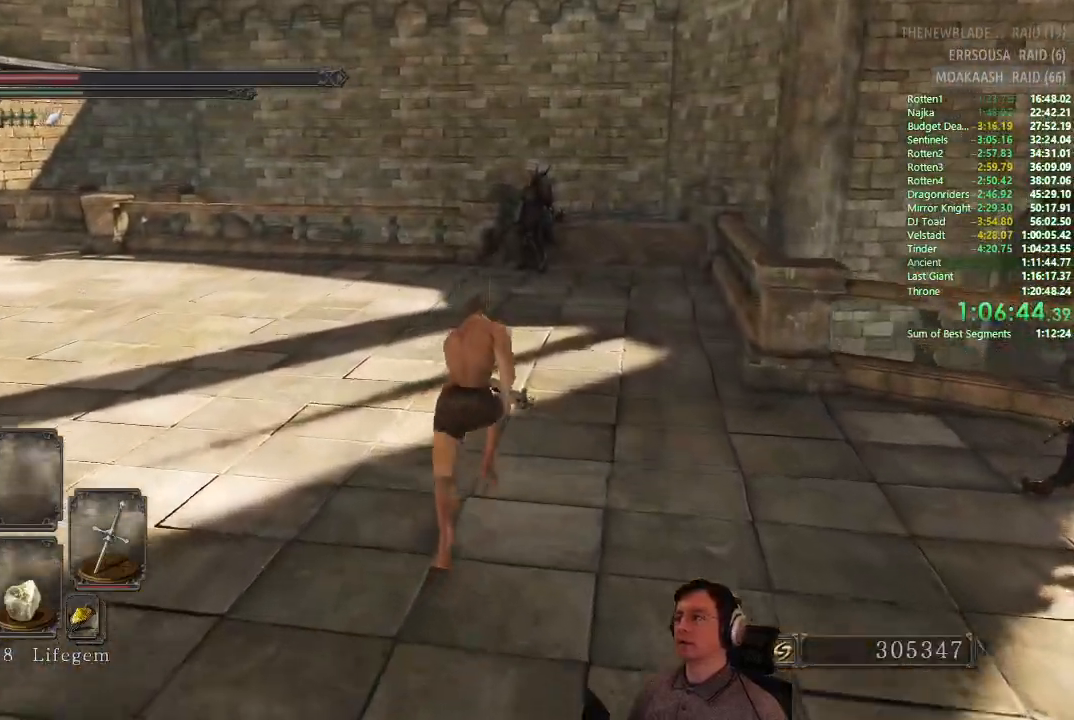
{"buttons": ["CIRCLE"], "left_stick": "up", "right_stick": "center", "button_events": [[67, "CIRCLE", "up"], [217, "CIRCLE", "down"]]}
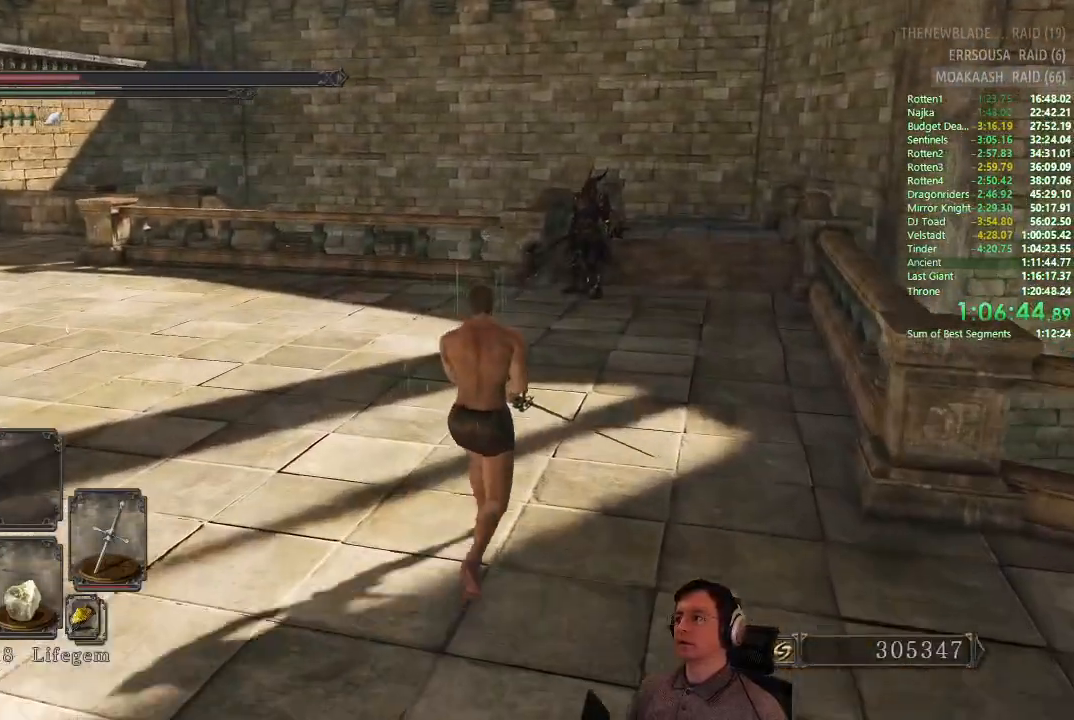
{"buttons": ["CIRCLE"], "left_stick": "up", "right_stick": "center", "button_events": []}
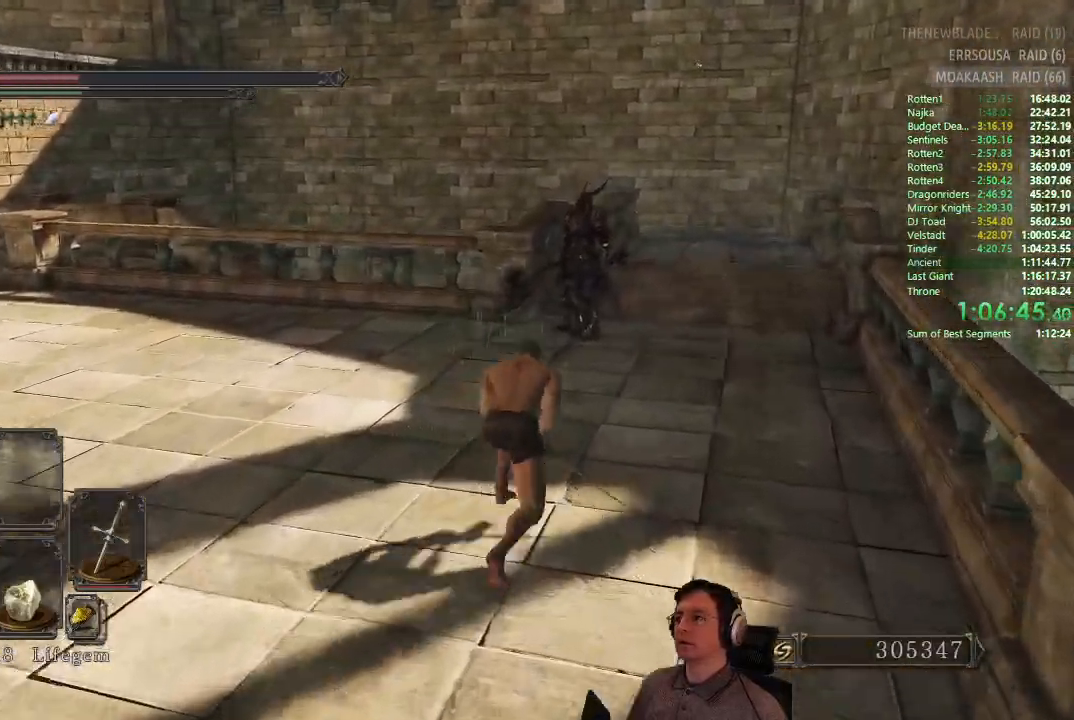
{"buttons": ["CIRCLE"], "left_stick": "up", "right_stick": "center", "button_events": []}
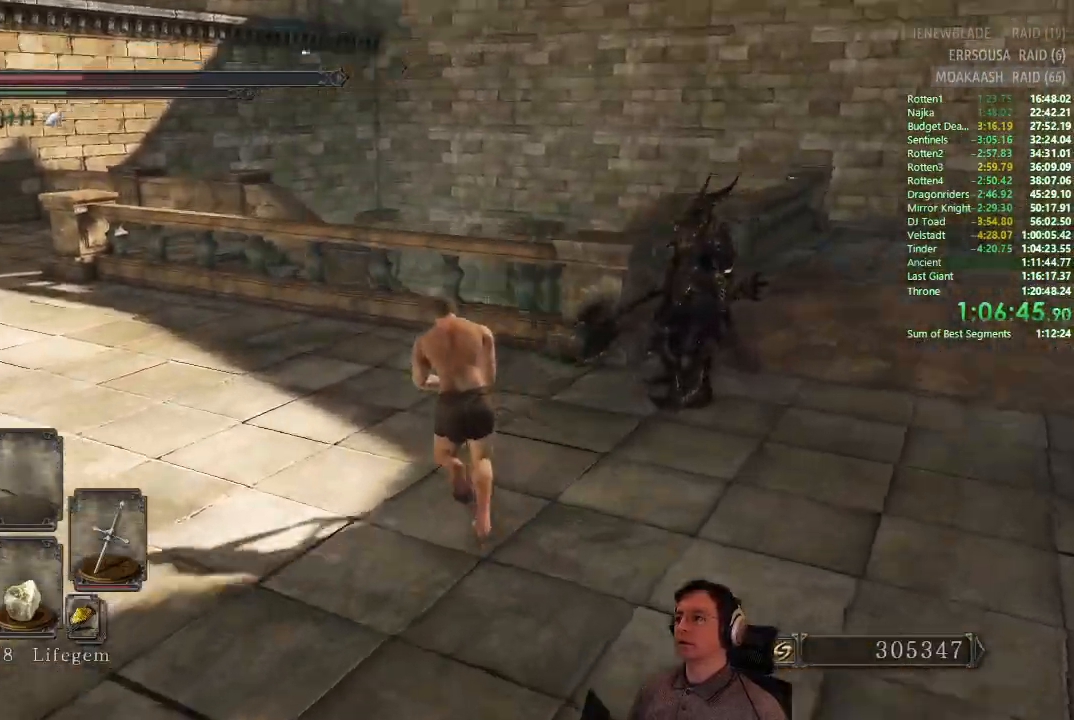
{"buttons": ["CIRCLE"], "left_stick": "up", "right_stick": "center", "button_events": []}
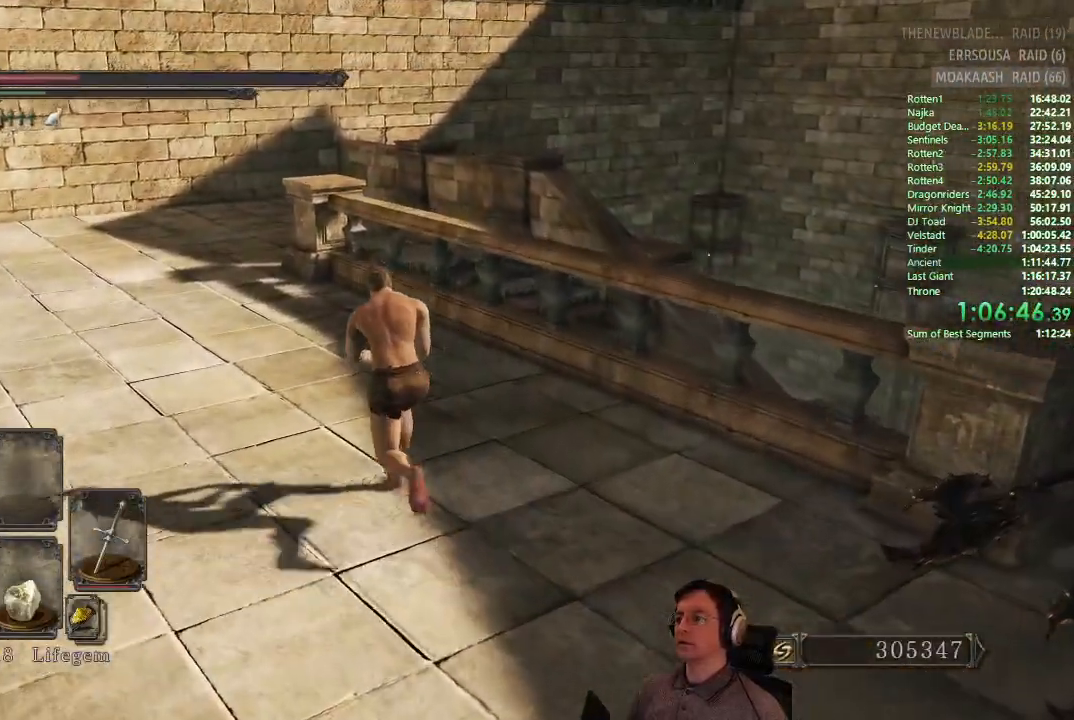
{"buttons": ["CIRCLE"], "left_stick": "up", "right_stick": "center", "button_events": []}
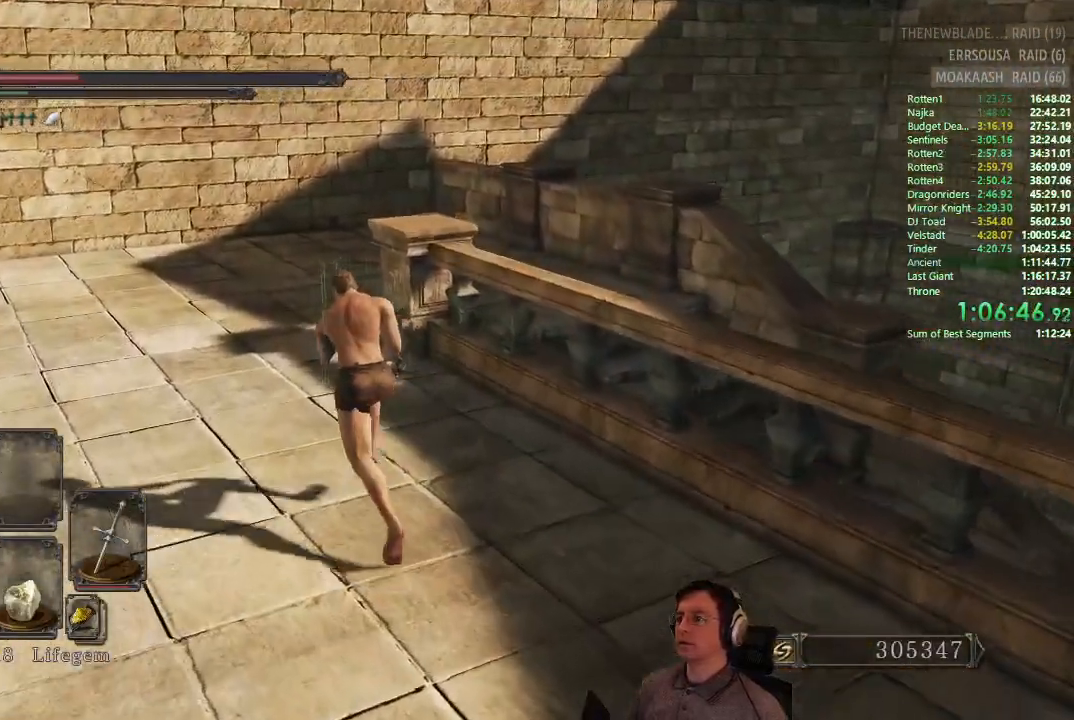
{"buttons": ["CIRCLE"], "left_stick": "up", "right_stick": "center", "button_events": []}
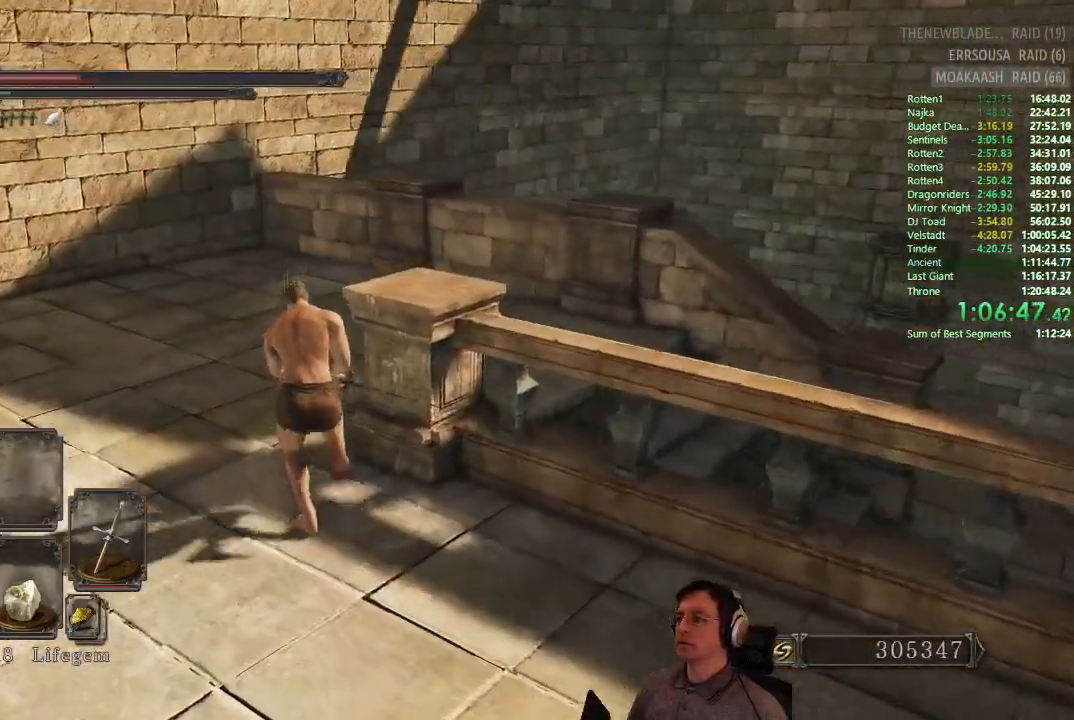
{"buttons": ["CIRCLE"], "left_stick": "up", "right_stick": "center", "button_events": []}
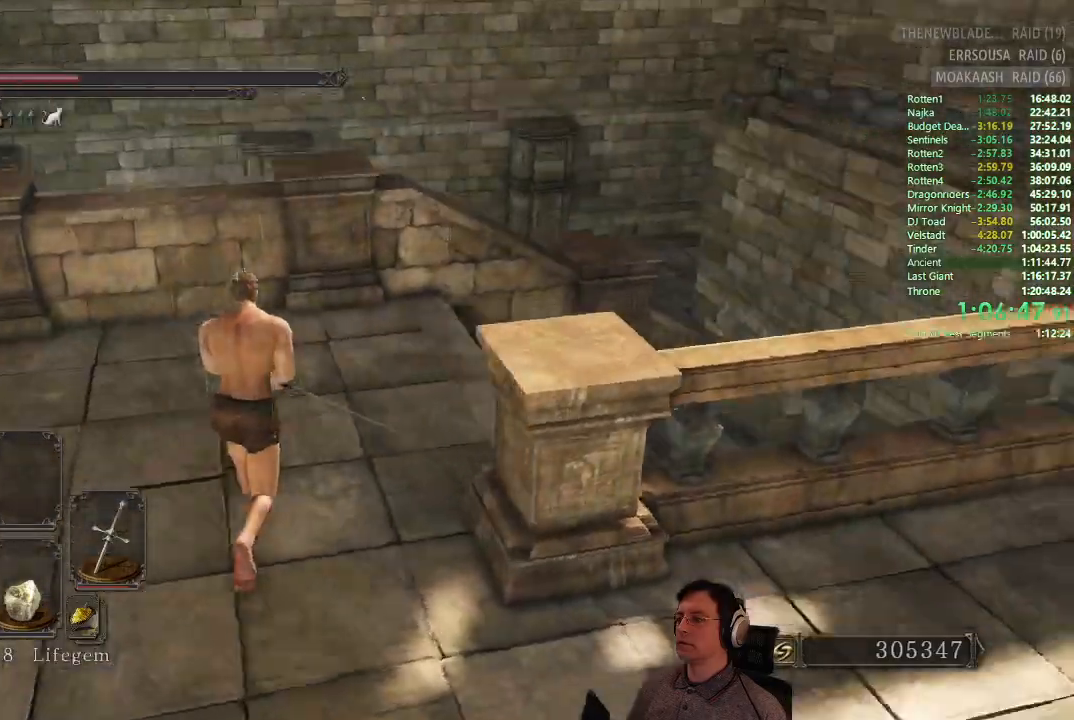
{"buttons": ["CIRCLE"], "left_stick": "up-right", "right_stick": "center", "button_events": []}
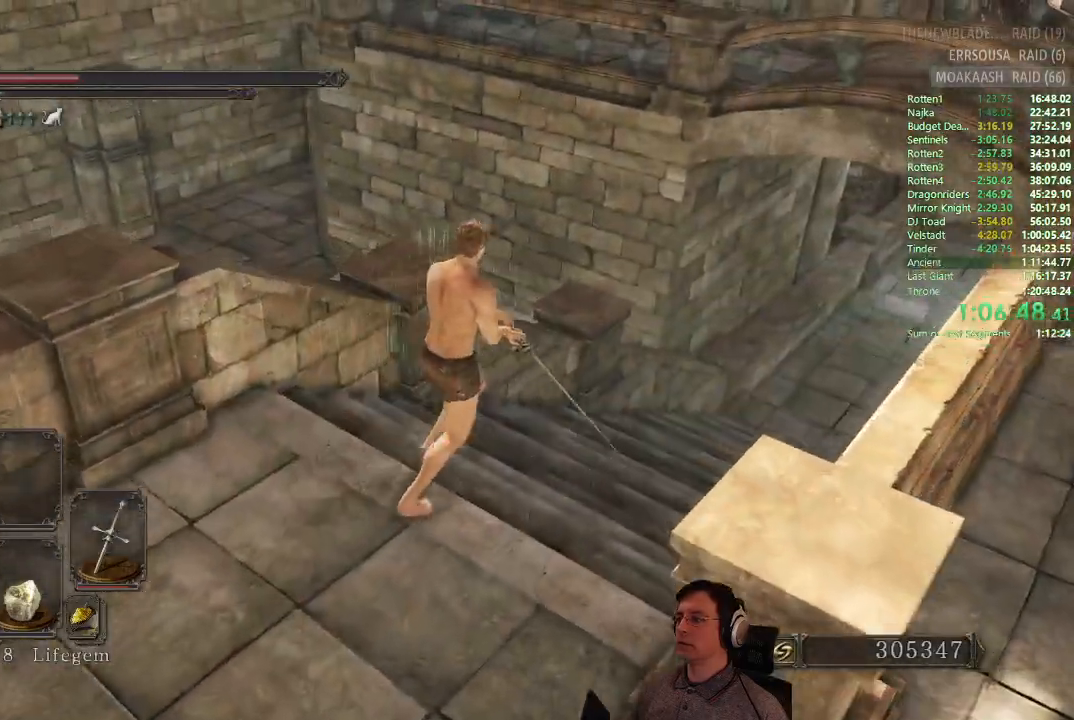
{"buttons": ["CIRCLE"], "left_stick": "up-right", "right_stick": "right", "button_events": []}
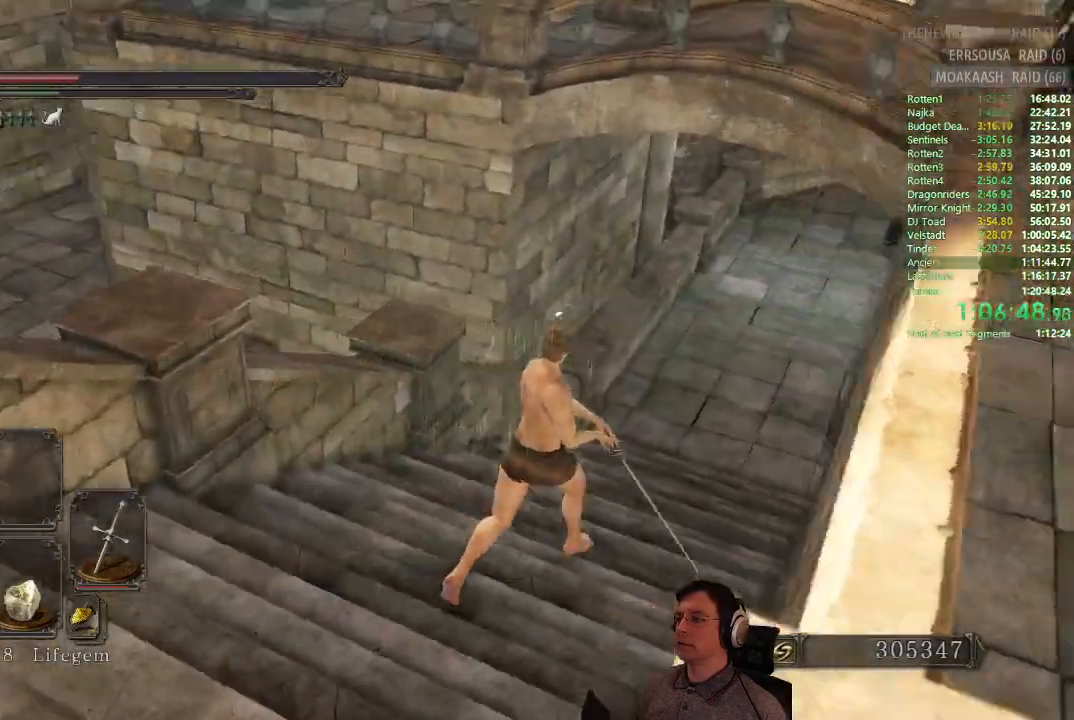
{"buttons": [], "left_stick": "up", "right_stick": "center", "button_events": [[100, "CIRCLE", "up"], [217, "CIRCLE", "down"], [300, "CIRCLE", "up"]]}